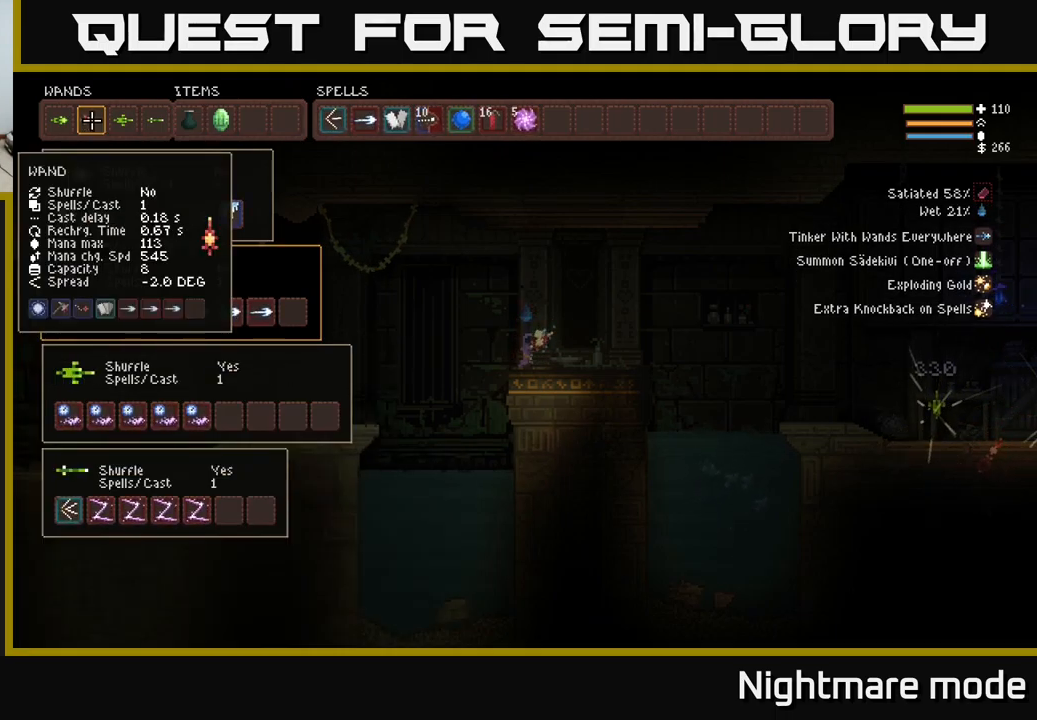
Gameplay with a controller (Xbox layout); each line is a JSON object with the inputs held at the frame after it. "events" lists button and stick changes between this image and that frame as [ms after this image, input, new state], when the widget could be followed in between.
{"buttons": [], "left_stick": "center", "right_stick": "center", "events": [[300, "DPAD_DOWN", "down"], [400, "DPAD_DOWN", "up"]]}
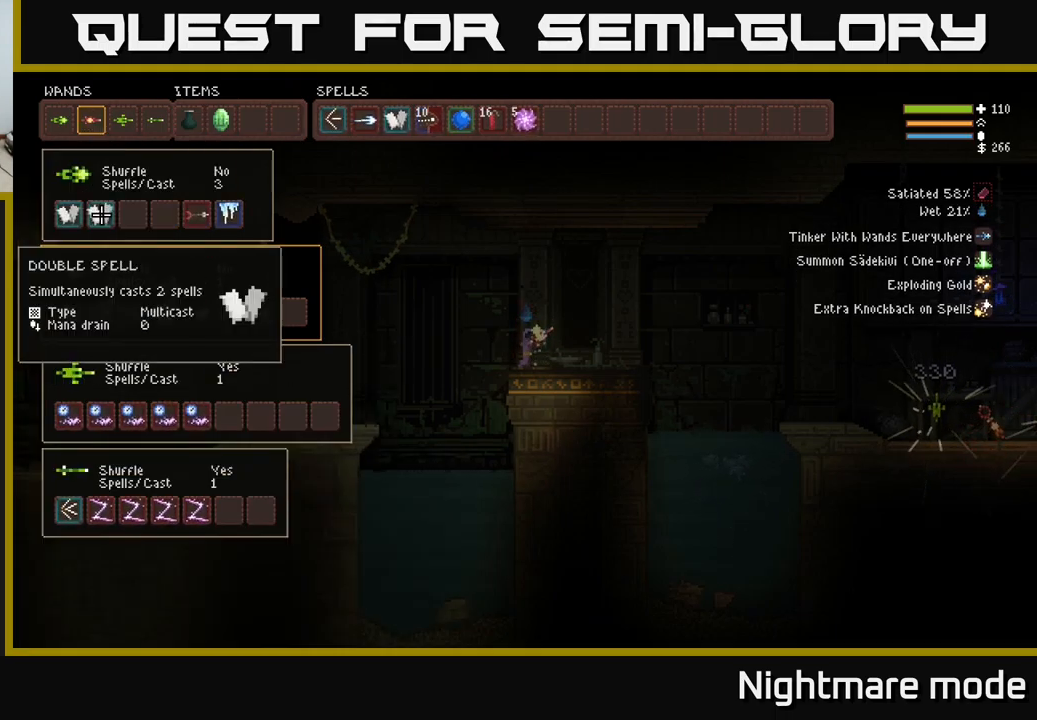
{"buttons": [], "left_stick": "center", "right_stick": "center", "events": [[167, "DPAD_DOWN", "down"], [284, "DPAD_DOWN", "up"]]}
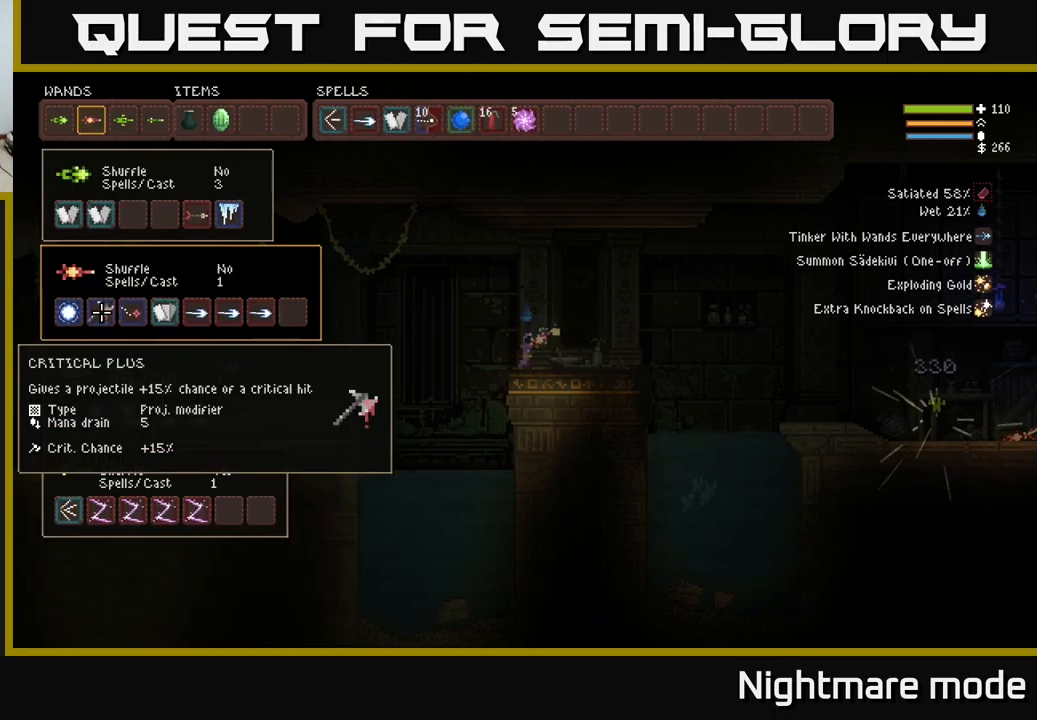
{"buttons": [], "left_stick": "center", "right_stick": "center", "events": [[50, "DPAD_RIGHT", "down"], [100, "DPAD_RIGHT", "up"], [200, "DPAD_RIGHT", "down"], [267, "DPAD_RIGHT", "up"], [367, "DPAD_RIGHT", "down"], [450, "DPAD_RIGHT", "up"]]}
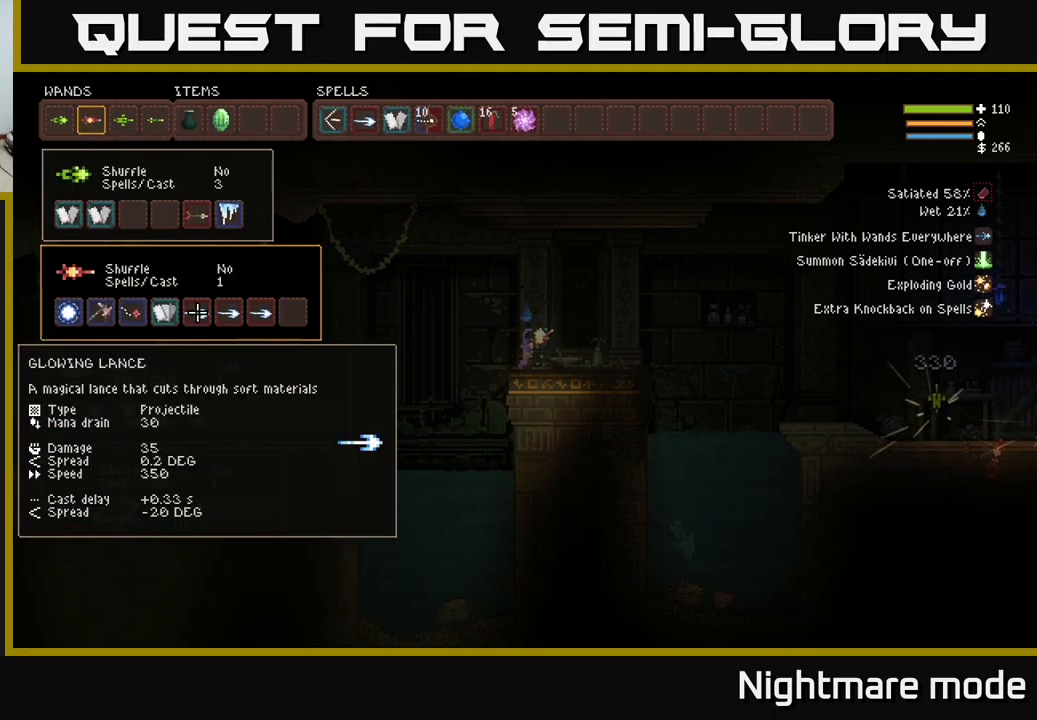
{"buttons": [], "left_stick": "center", "right_stick": "center", "events": []}
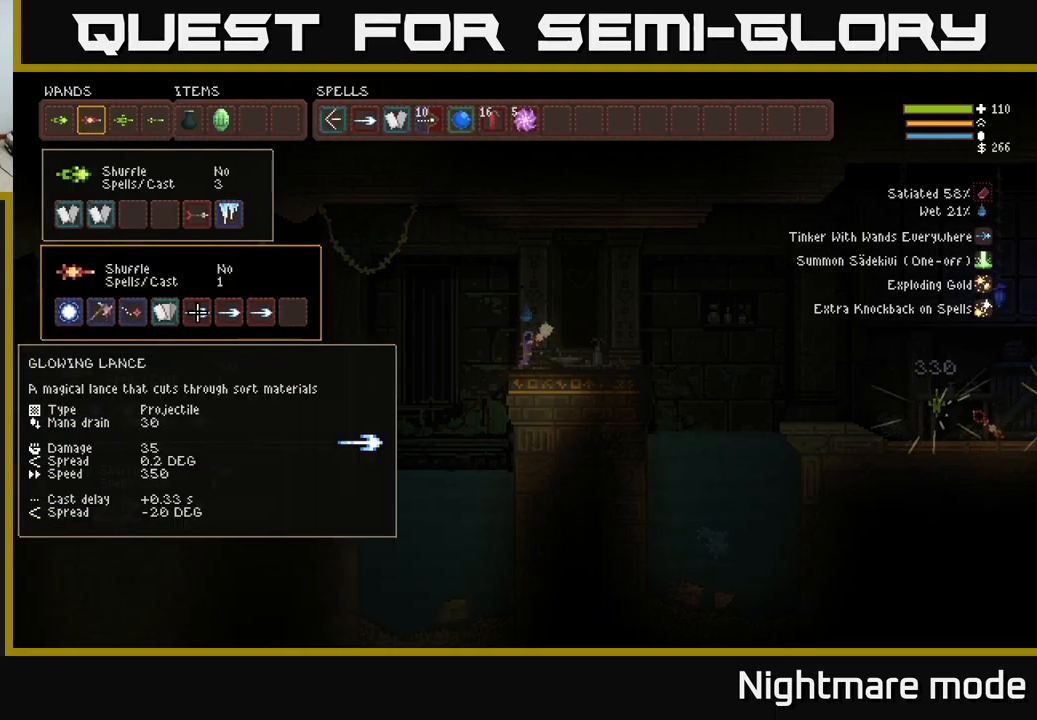
{"buttons": ["DPAD_LEFT"], "left_stick": "center", "right_stick": "center", "events": [[34, "DPAD_RIGHT", "down"], [117, "DPAD_RIGHT", "up"], [267, "DPAD_RIGHT", "down"], [334, "DPAD_RIGHT", "up"], [500, "DPAD_LEFT", "down"]]}
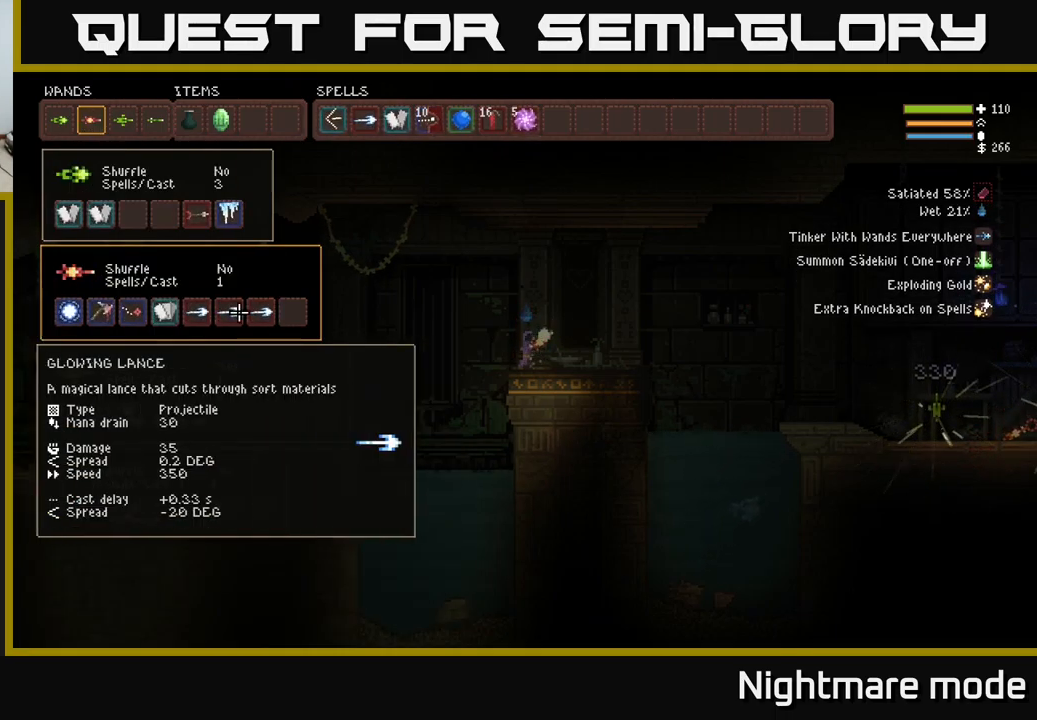
{"buttons": [], "left_stick": "center", "right_stick": "center", "events": [[84, "DPAD_LEFT", "up"], [150, "DPAD_LEFT", "down"], [216, "DPAD_LEFT", "up"], [300, "DPAD_LEFT", "down"], [400, "DPAD_LEFT", "up"]]}
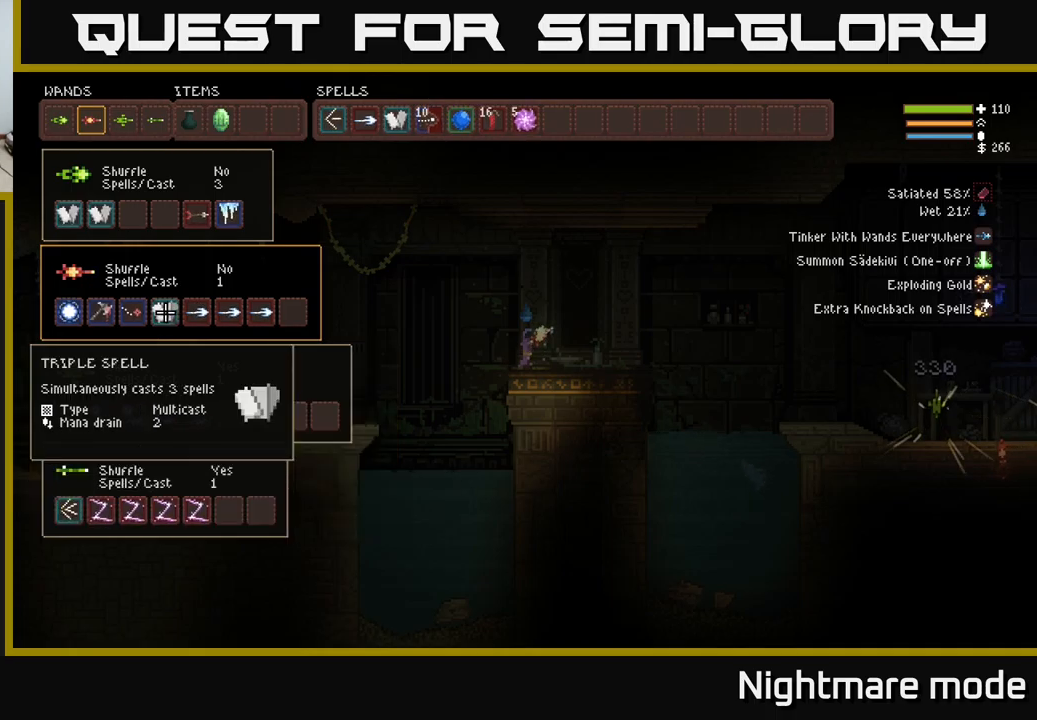
{"buttons": [], "left_stick": "center", "right_stick": "center", "events": [[100, "DPAD_LEFT", "down"], [183, "DPAD_LEFT", "up"]]}
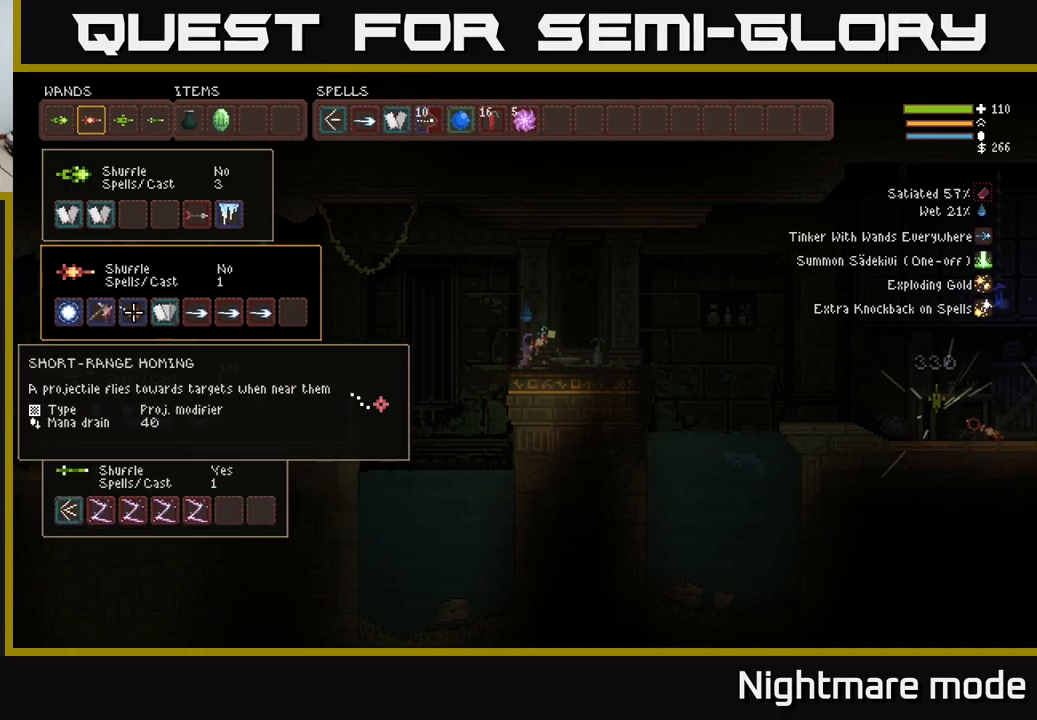
{"buttons": [], "left_stick": "center", "right_stick": "center", "events": []}
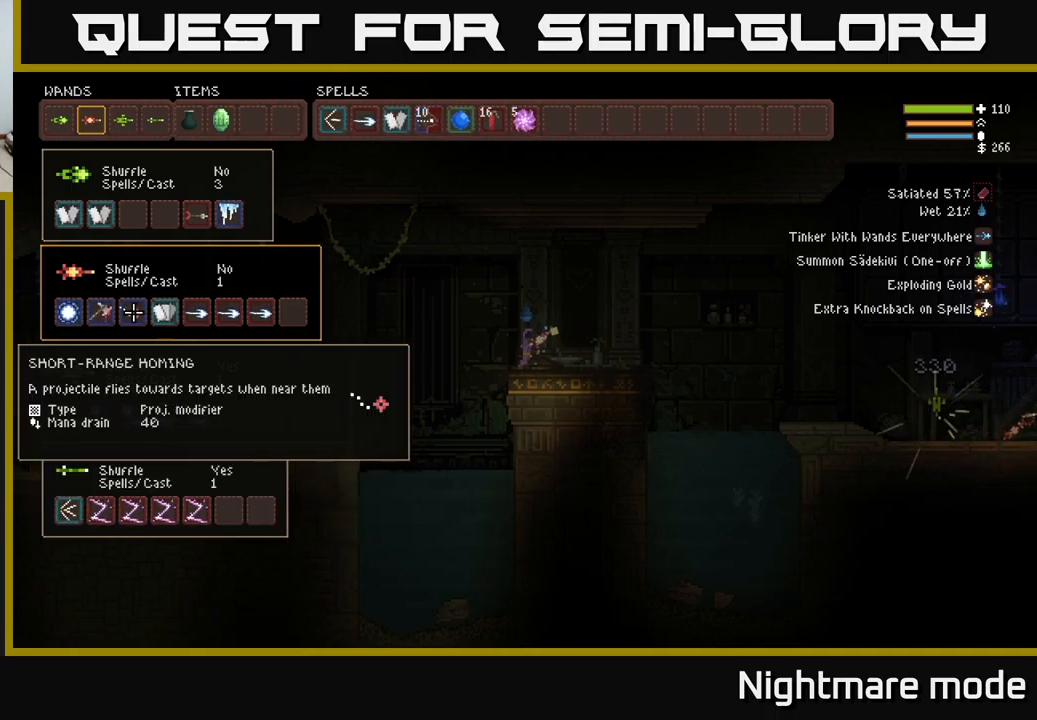
{"buttons": [], "left_stick": "center", "right_stick": "center", "events": []}
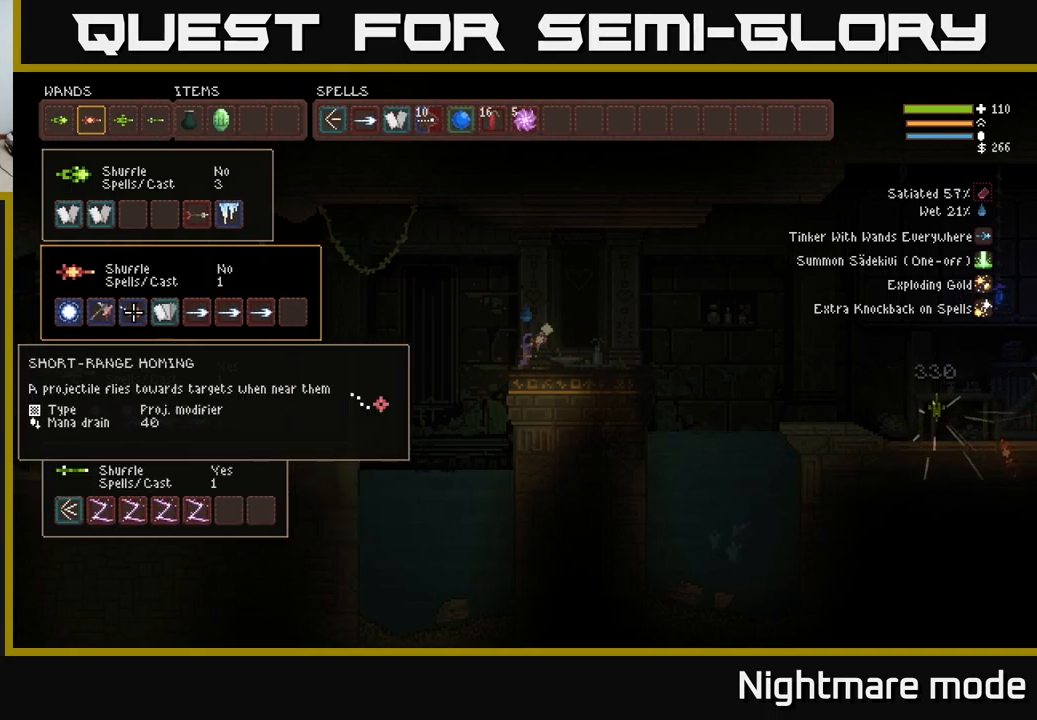
{"buttons": [], "left_stick": "center", "right_stick": "center", "events": [[66, "DPAD_LEFT", "down"], [150, "DPAD_LEFT", "up"], [233, "DPAD_LEFT", "down"], [333, "DPAD_LEFT", "up"]]}
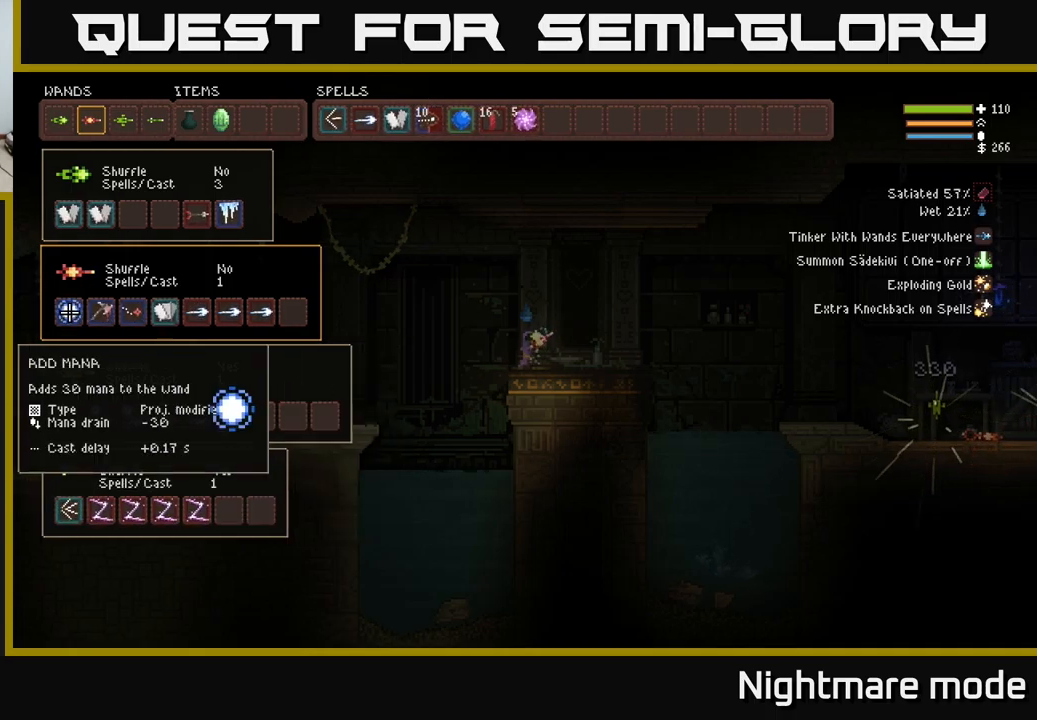
{"buttons": [], "left_stick": "center", "right_stick": "center", "events": []}
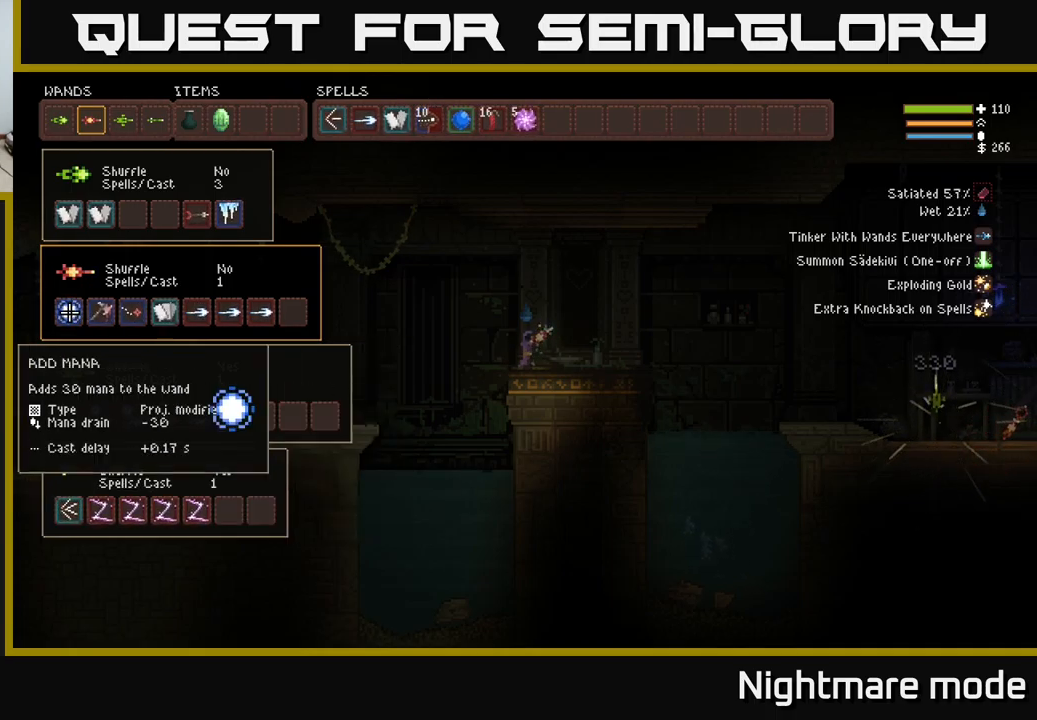
{"buttons": [], "left_stick": "center", "right_stick": "center", "events": []}
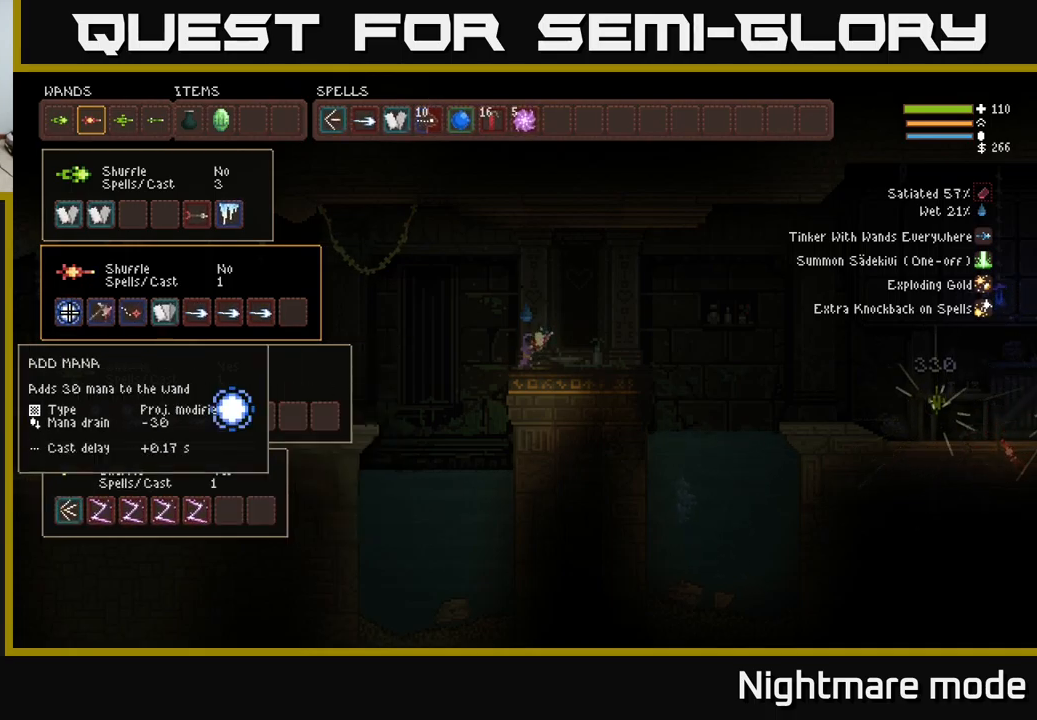
{"buttons": [], "left_stick": "center", "right_stick": "center", "events": []}
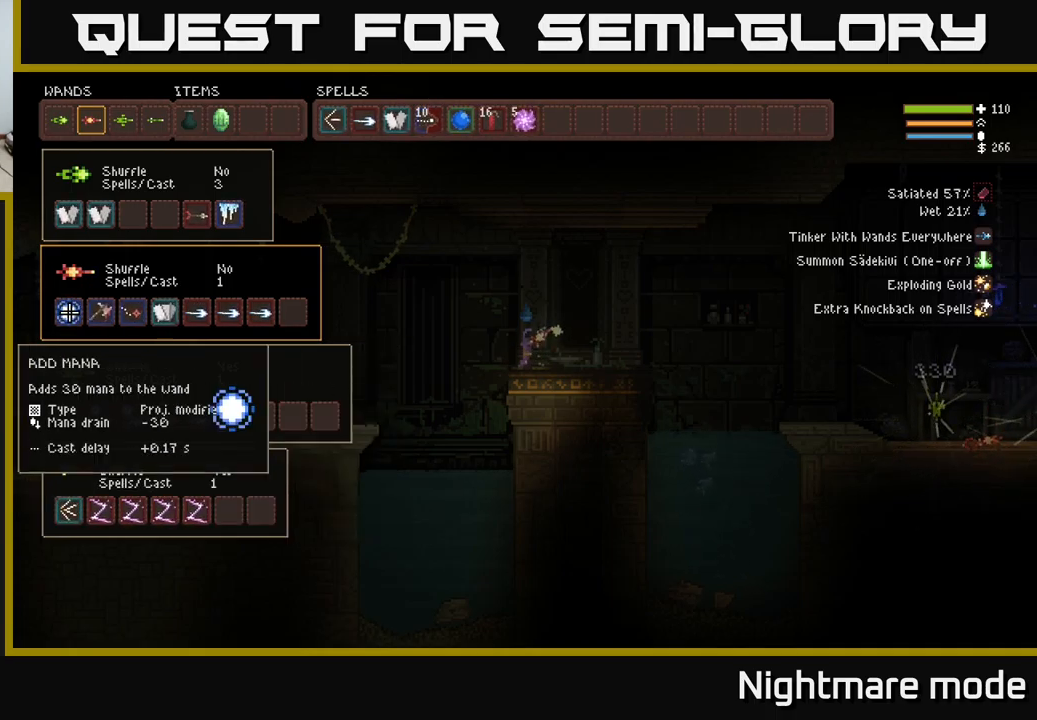
{"buttons": [], "left_stick": "center", "right_stick": "center", "events": [[266, "DPAD_RIGHT", "down"], [366, "DPAD_RIGHT", "up"]]}
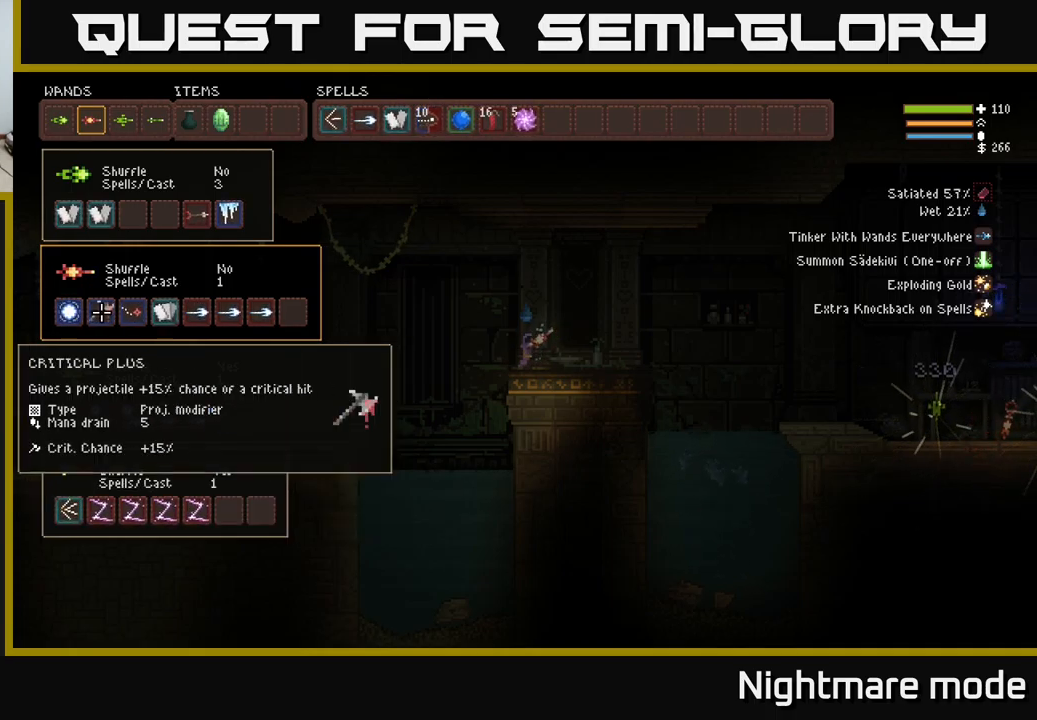
{"buttons": [], "left_stick": "center", "right_stick": "center", "events": [[316, "DPAD_RIGHT", "down"], [366, "DPAD_RIGHT", "up"]]}
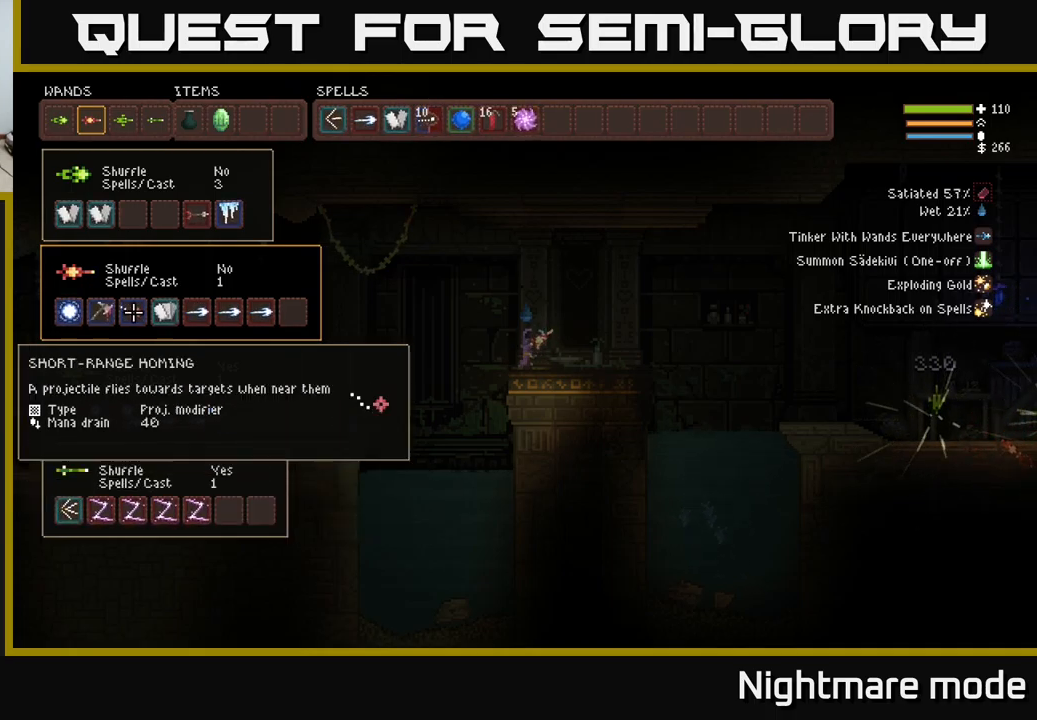
{"buttons": [], "left_stick": "center", "right_stick": "center", "events": [[150, "DPAD_LEFT", "down"], [283, "DPAD_LEFT", "up"], [417, "DPAD_RIGHT", "down"], [483, "DPAD_RIGHT", "up"]]}
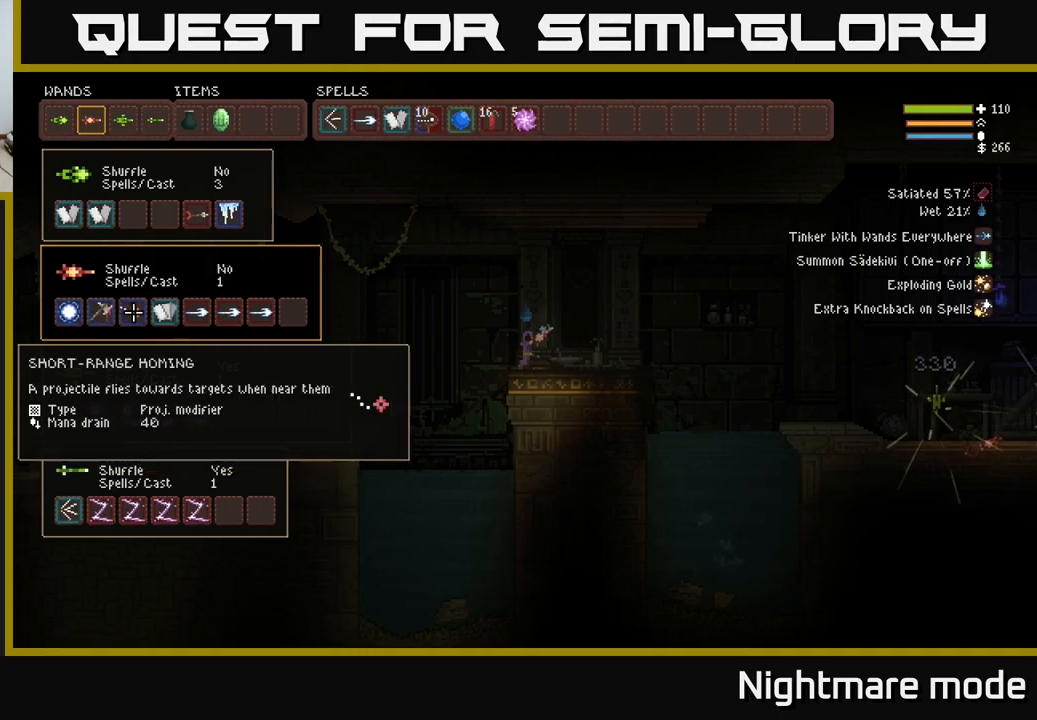
{"buttons": [], "left_stick": "center", "right_stick": "left", "events": [[317, "SELECT", "down"], [383, "SELECT", "up"], [433, "right_stick", "left"]]}
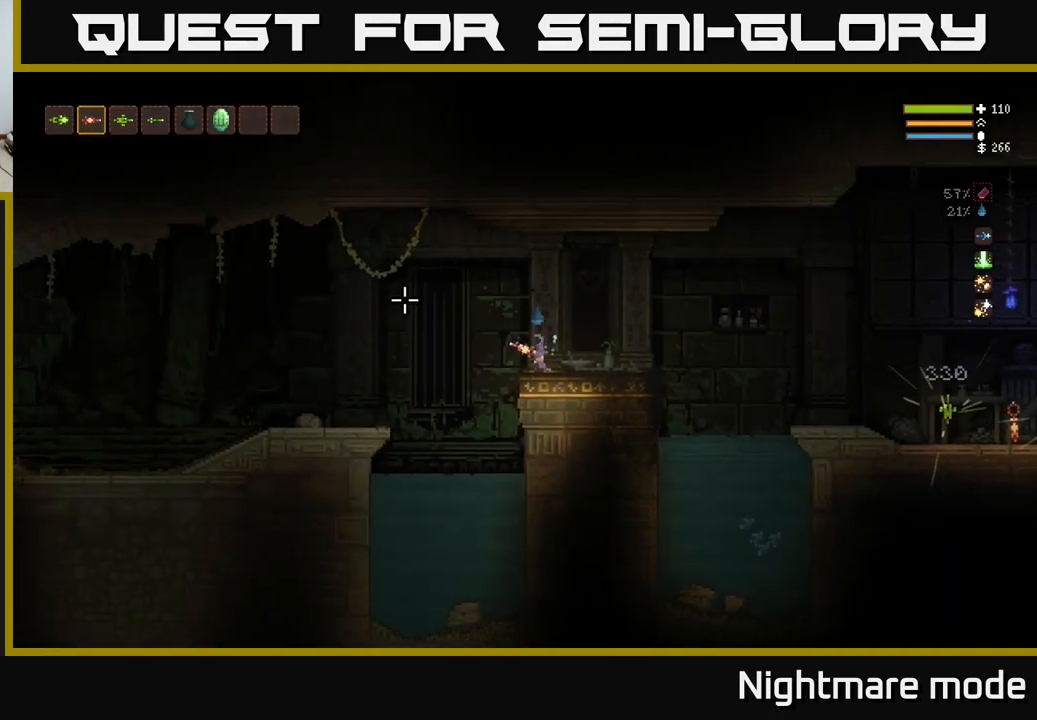
{"buttons": ["R2"], "left_stick": "center", "right_stick": "left", "events": [[250, "left_stick", "left"], [333, "left_stick", "center"], [483, "R2", "down"]]}
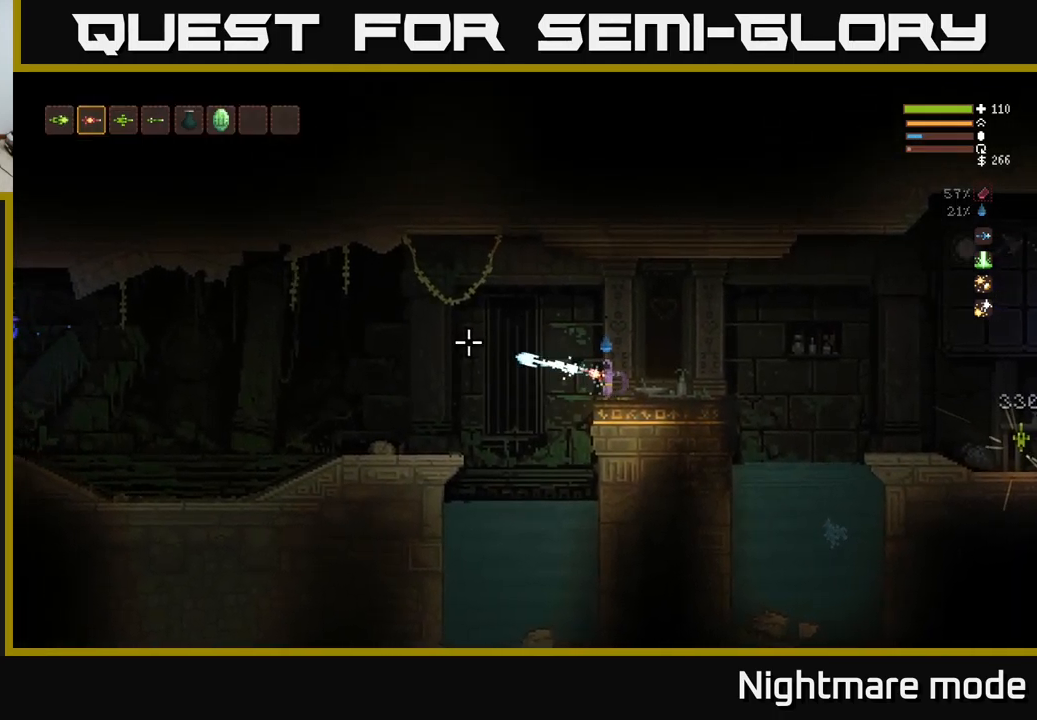
{"buttons": [], "left_stick": "left", "right_stick": "left", "events": [[33, "R2", "up"], [450, "left_stick", "left"]]}
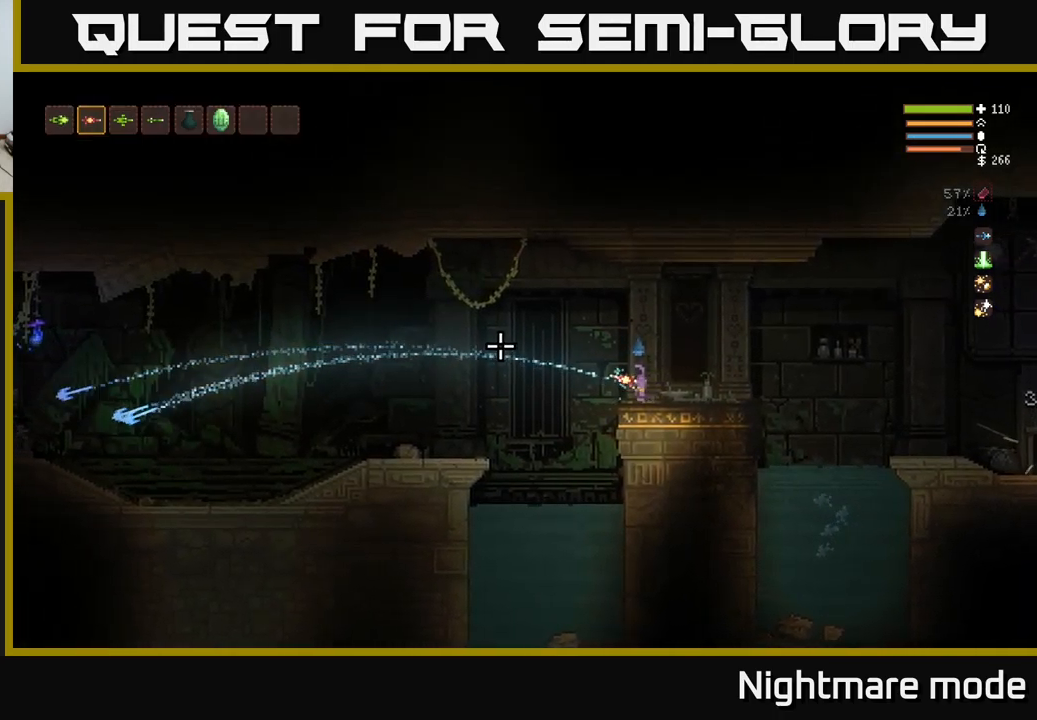
{"buttons": [], "left_stick": "center", "right_stick": "left", "events": [[167, "left_stick", "center"]]}
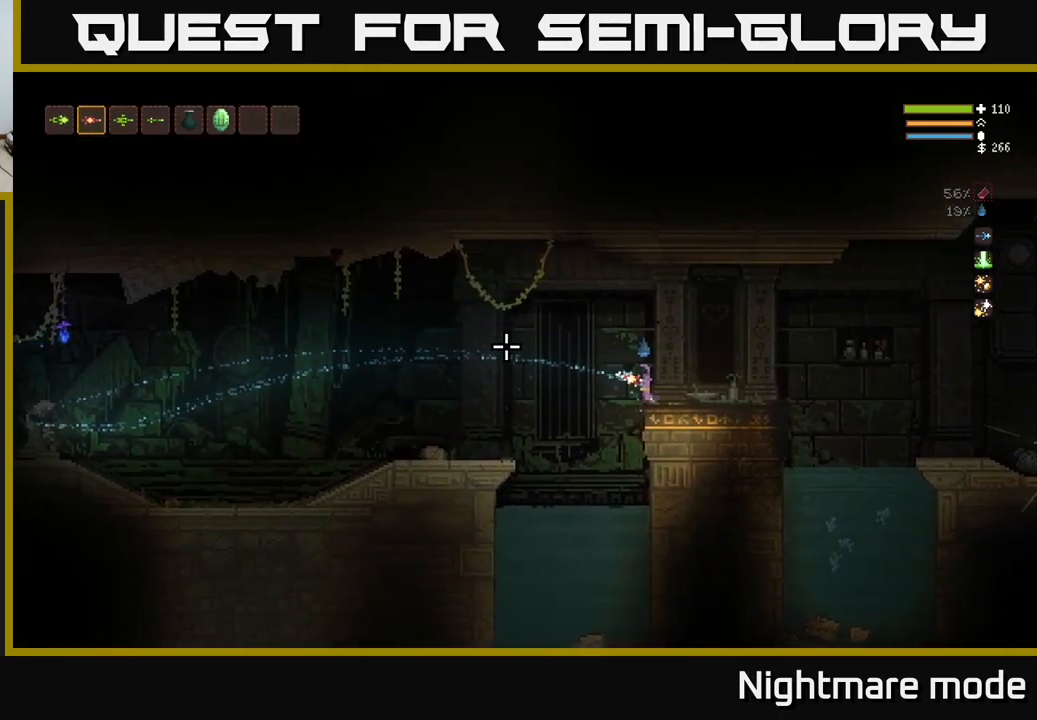
{"buttons": [], "left_stick": "left", "right_stick": "left", "events": [[500, "left_stick", "left"]]}
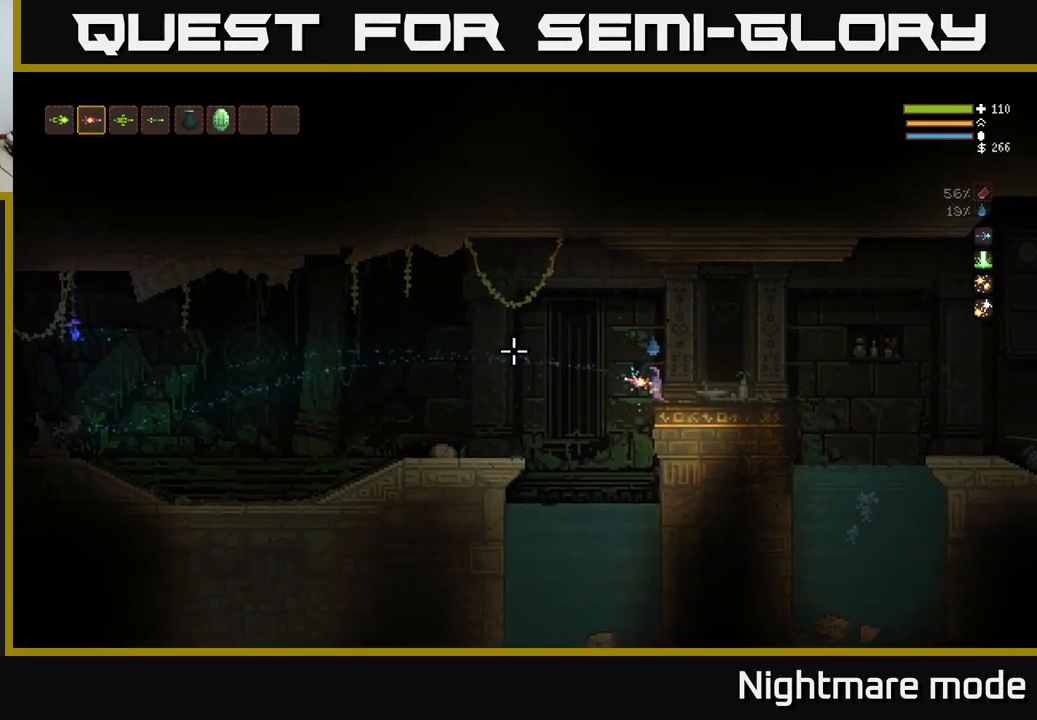
{"buttons": [], "left_stick": "center", "right_stick": "left", "events": [[67, "left_stick", "center"], [367, "R2", "down"], [450, "R2", "up"]]}
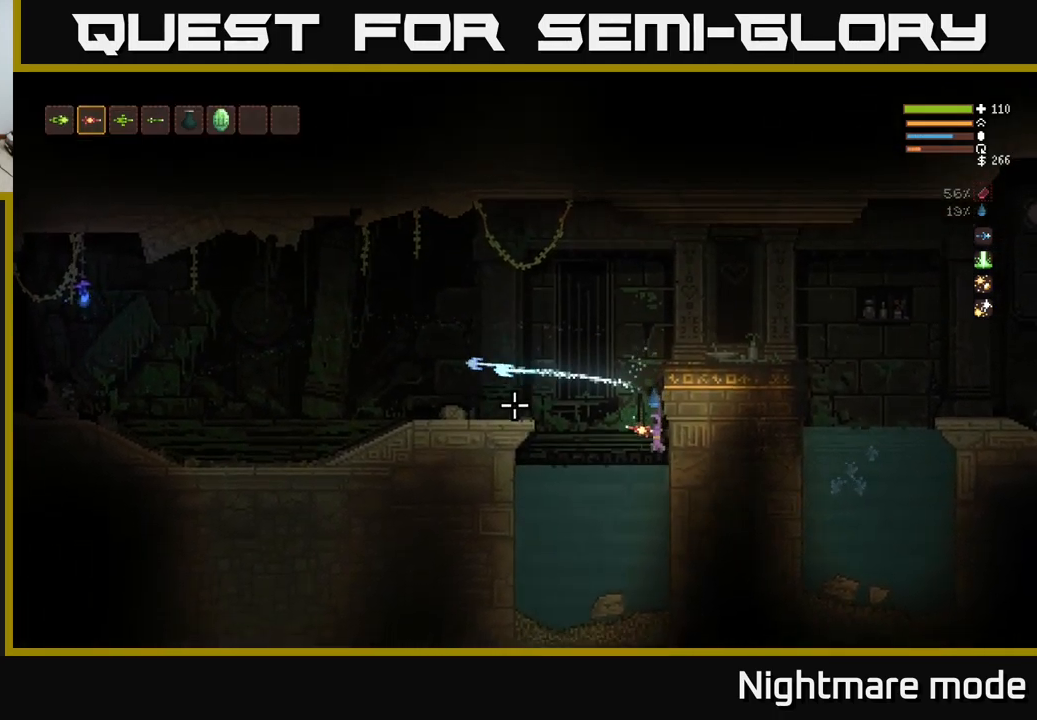
{"buttons": ["L2"], "left_stick": "up-left", "right_stick": "left", "events": [[217, "L2", "down"], [333, "left_stick", "up-left"]]}
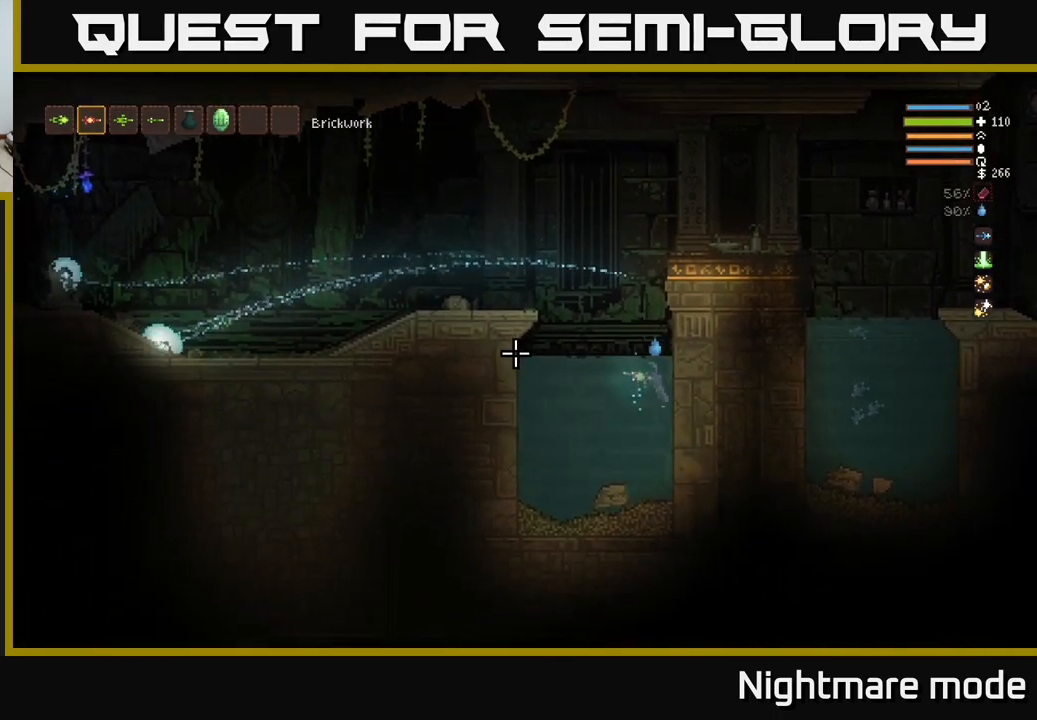
{"buttons": ["L2"], "left_stick": "center", "right_stick": "left", "events": [[17, "left_stick", "center"]]}
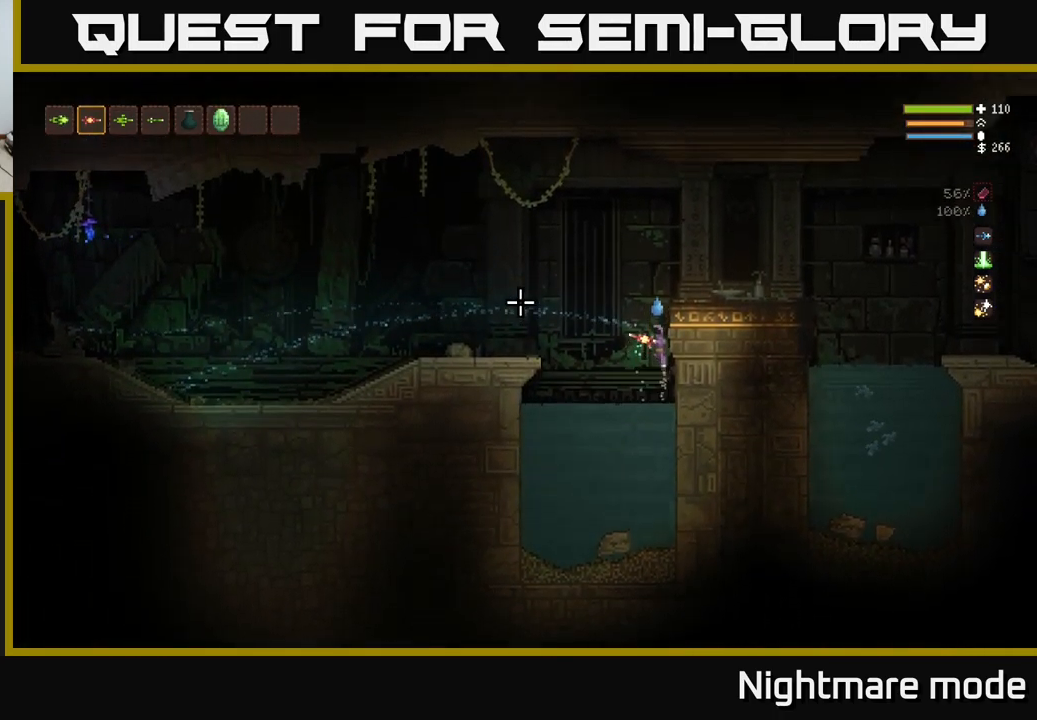
{"buttons": [], "left_stick": "right", "right_stick": "left", "events": [[200, "left_stick", "right"], [383, "L2", "up"]]}
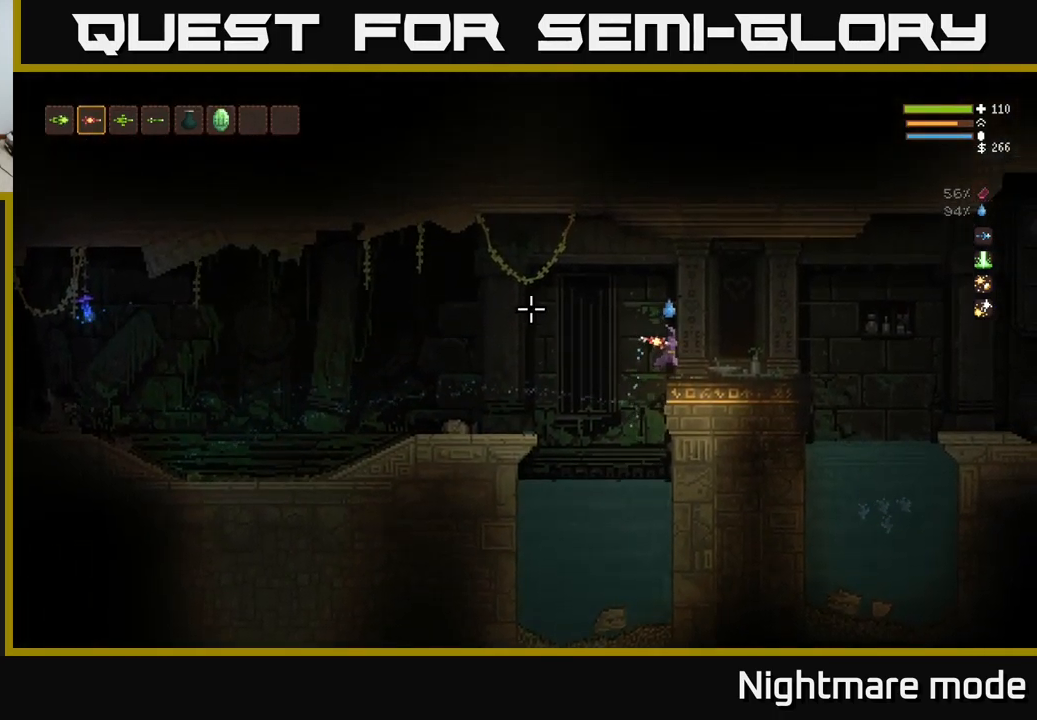
{"buttons": [], "left_stick": "center", "right_stick": "left", "events": [[67, "R2", "down"], [67, "left_stick", "center"], [150, "R2", "up"]]}
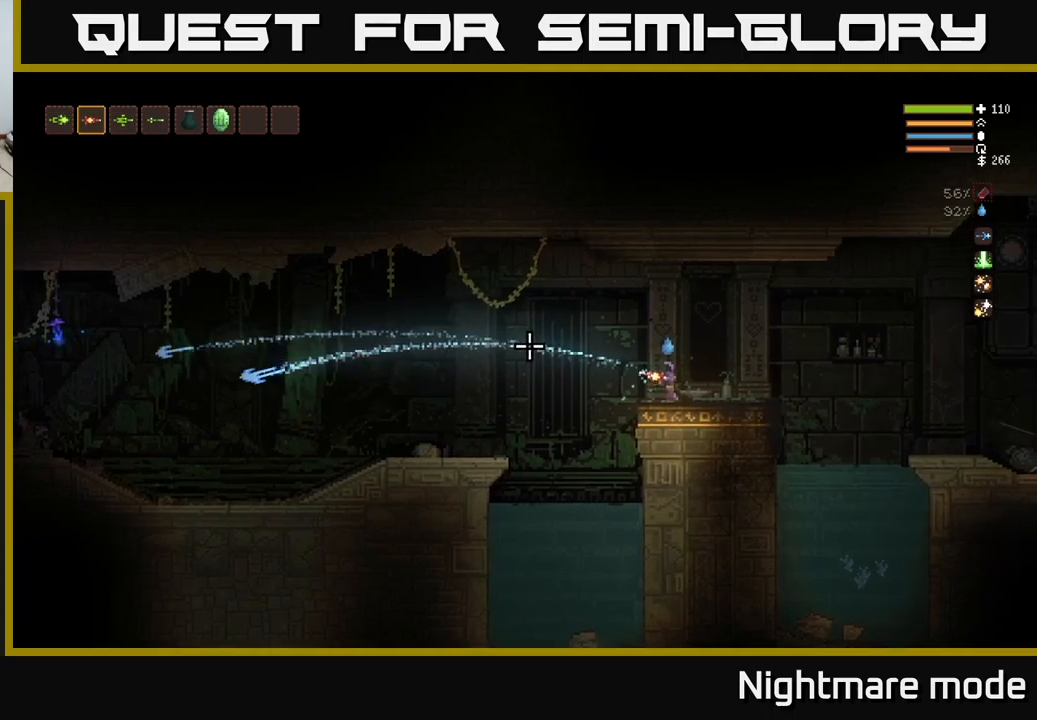
{"buttons": ["SELECT"], "left_stick": "center", "right_stick": "center", "events": [[417, "right_stick", "center"], [434, "SELECT", "down"]]}
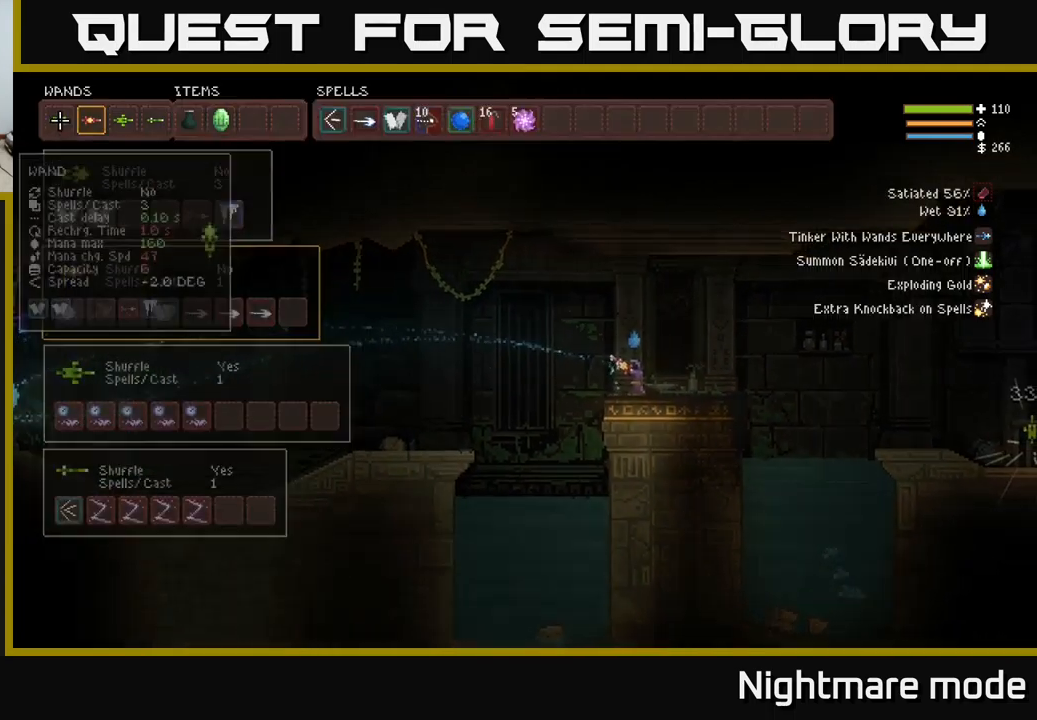
{"buttons": [], "left_stick": "center", "right_stick": "center", "events": [[34, "SELECT", "up"], [350, "DPAD_DOWN", "down"], [434, "DPAD_DOWN", "up"]]}
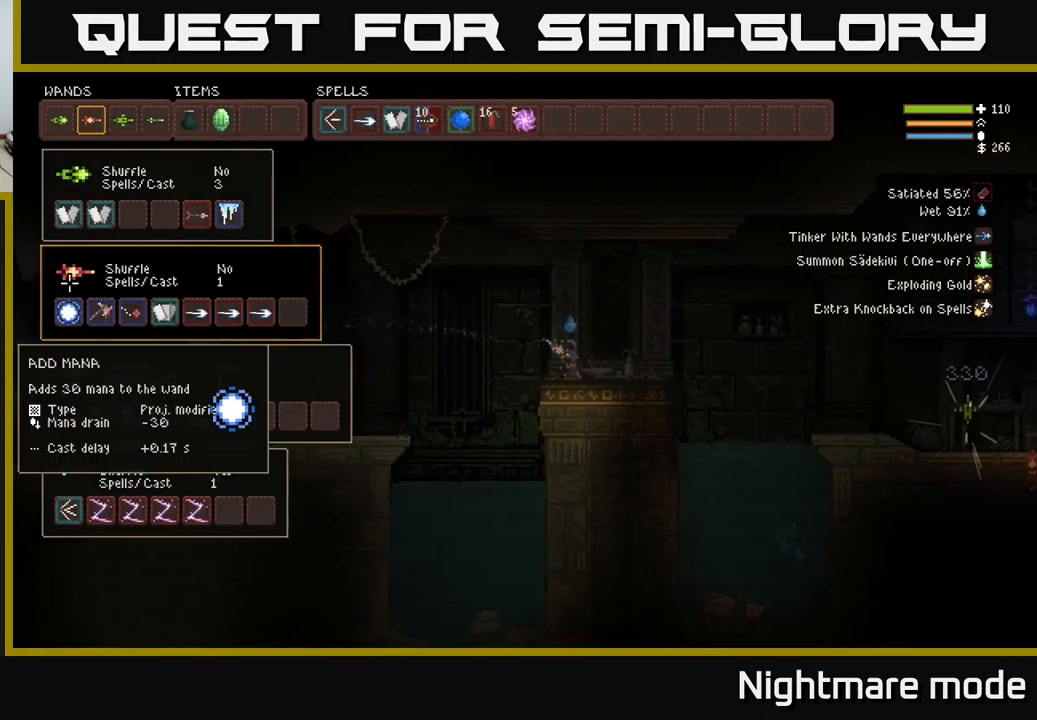
{"buttons": [], "left_stick": "center", "right_stick": "center", "events": [[17, "DPAD_DOWN", "down"], [134, "DPAD_DOWN", "up"], [334, "DPAD_RIGHT", "down"], [417, "DPAD_RIGHT", "up"]]}
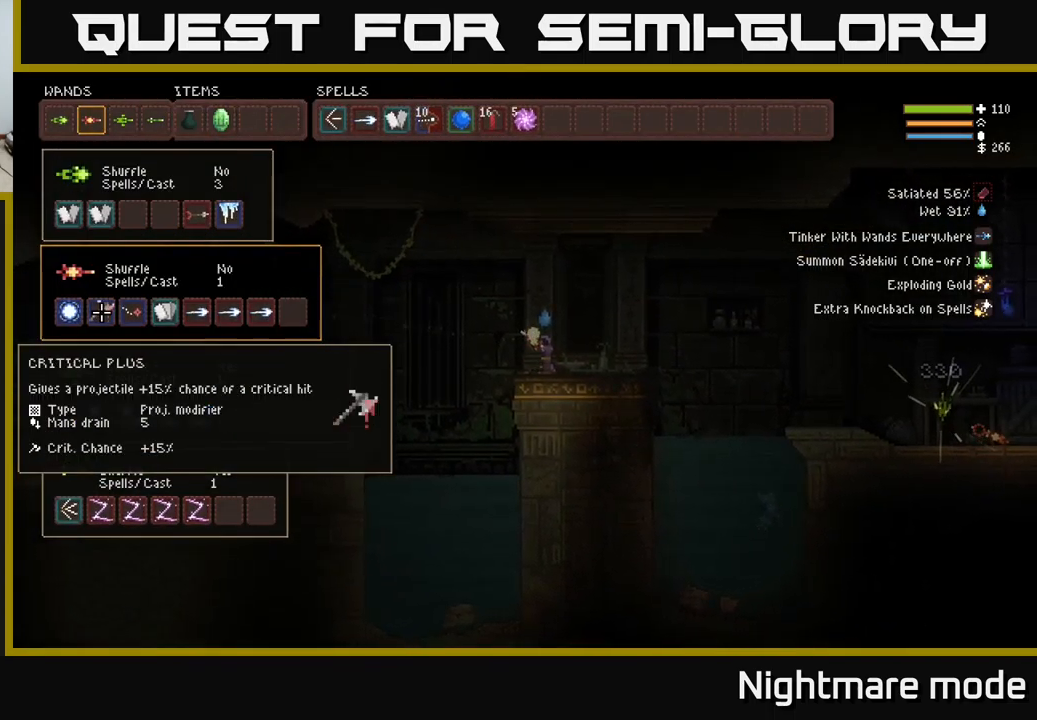
{"buttons": [], "left_stick": "center", "right_stick": "center", "events": []}